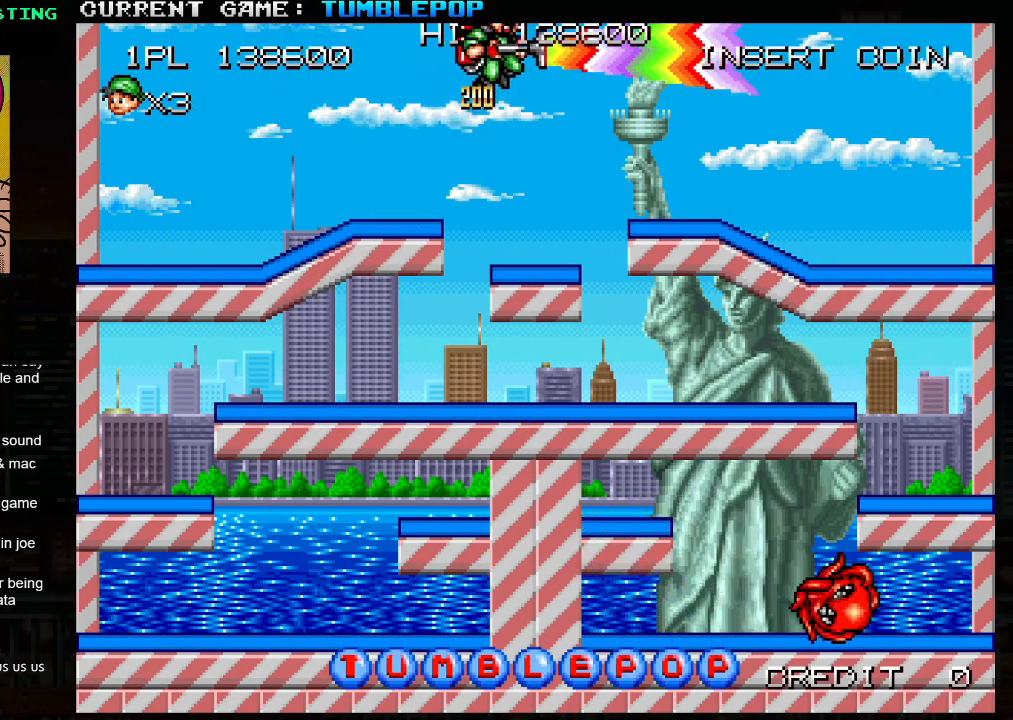
Gameplay with a controller (arcade stick); each line is a JSON object with the inputs held at the frame after it. "events" lists button and stick changes between this image and that frame as [ms after this image, input, new state], when the widget could be followed in between. Not read: L3 R3.
{"buttons": [], "left_stick": "right", "events": [[67, "SQUARE", "up"]]}
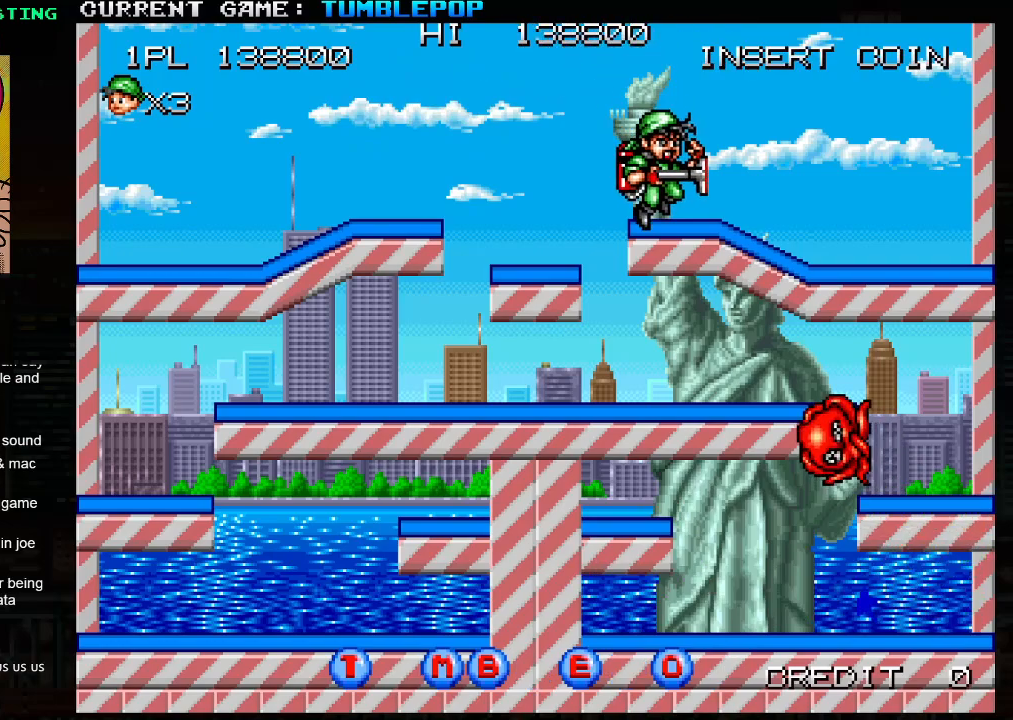
{"buttons": [], "left_stick": "down", "events": [[100, "left_stick", "down"], [133, "TRIANGLE", "down"], [250, "TRIANGLE", "up"]]}
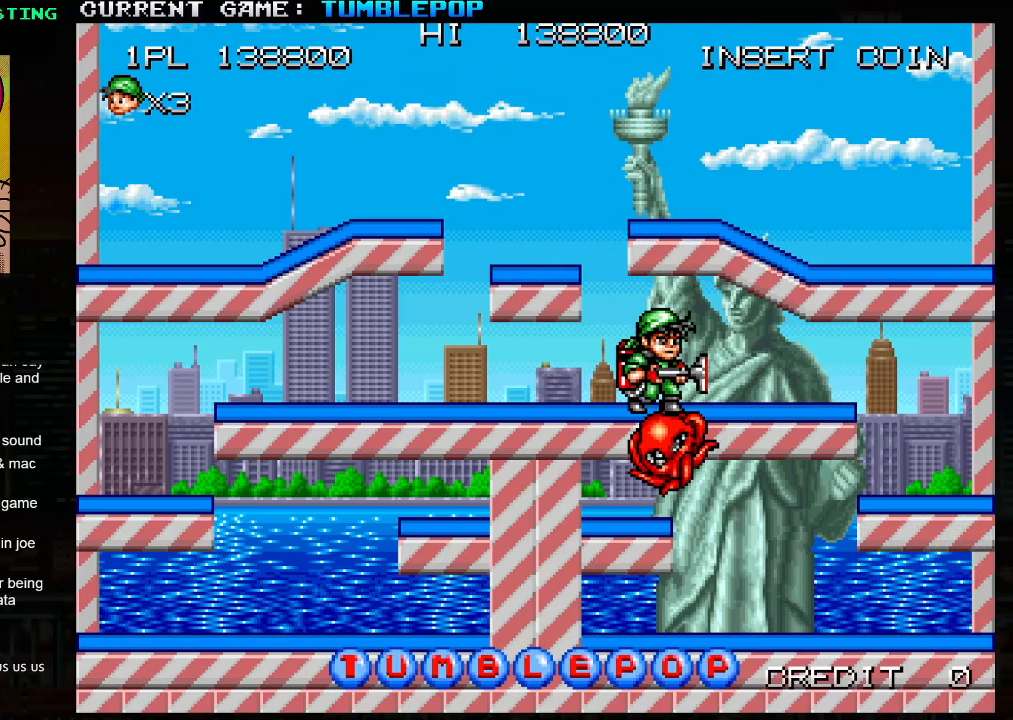
{"buttons": [], "left_stick": "down", "events": [[67, "TRIANGLE", "down"], [217, "TRIANGLE", "up"], [317, "left_stick", "center"], [450, "left_stick", "down"]]}
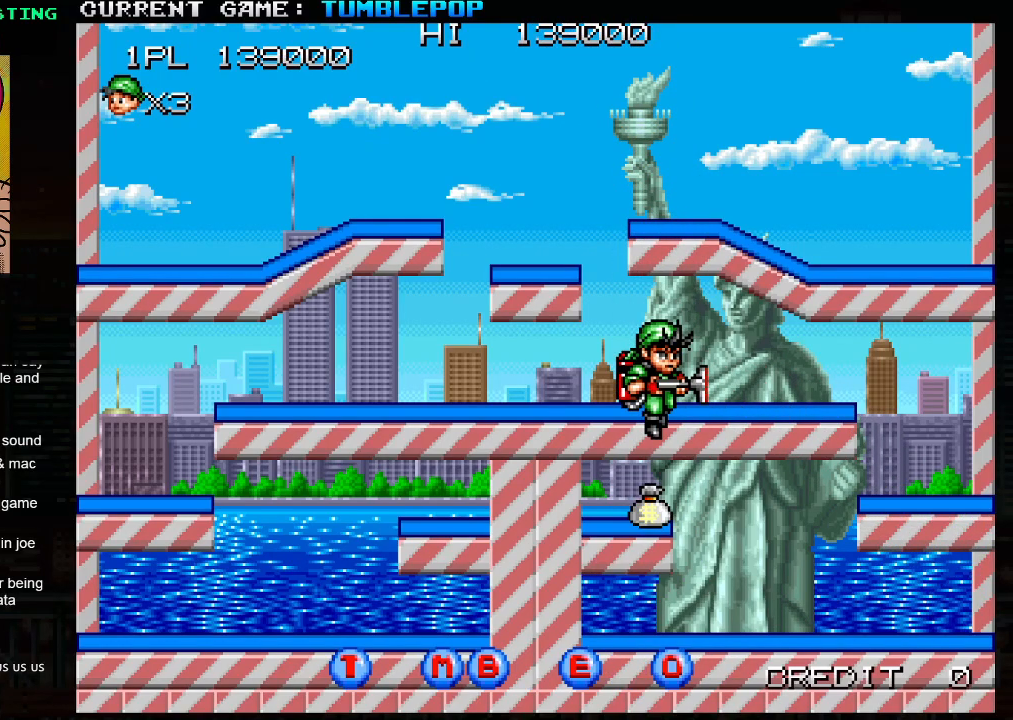
{"buttons": ["SQUARE", "TRIANGLE"], "left_stick": "left", "events": [[17, "TRIANGLE", "down"], [133, "TRIANGLE", "up"], [250, "left_stick", "center"], [350, "left_stick", "left"], [400, "TRIANGLE", "down"], [483, "SQUARE", "down"]]}
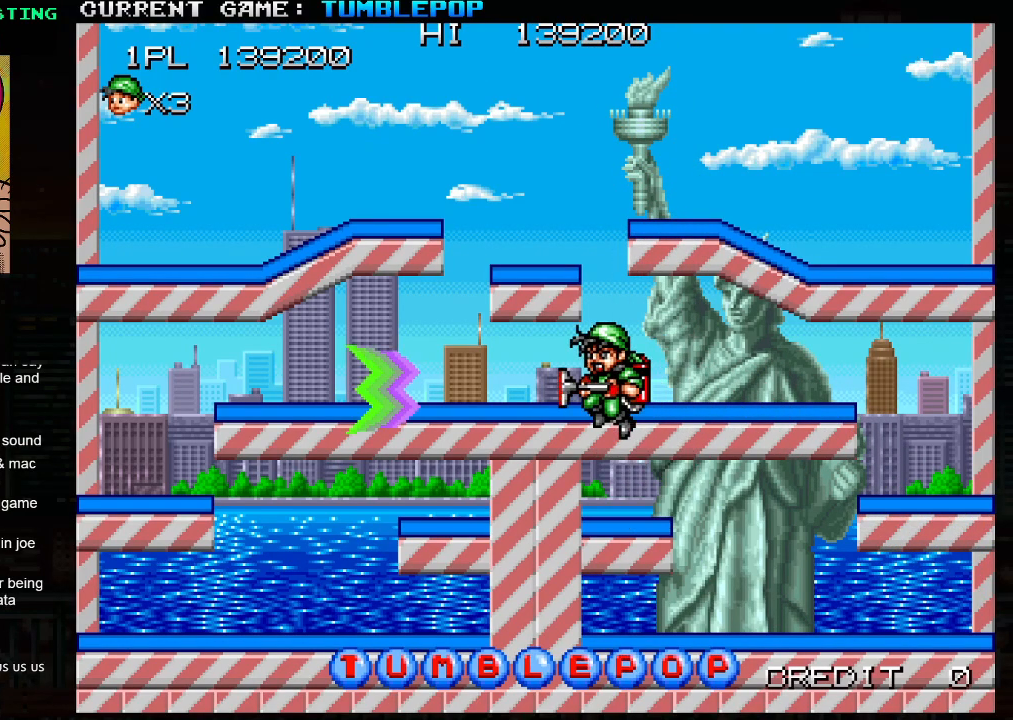
{"buttons": ["SQUARE", "TRIANGLE"], "left_stick": "left", "events": [[33, "TRIANGLE", "up"], [100, "SQUARE", "up"], [400, "TRIANGLE", "down"], [450, "SQUARE", "down"]]}
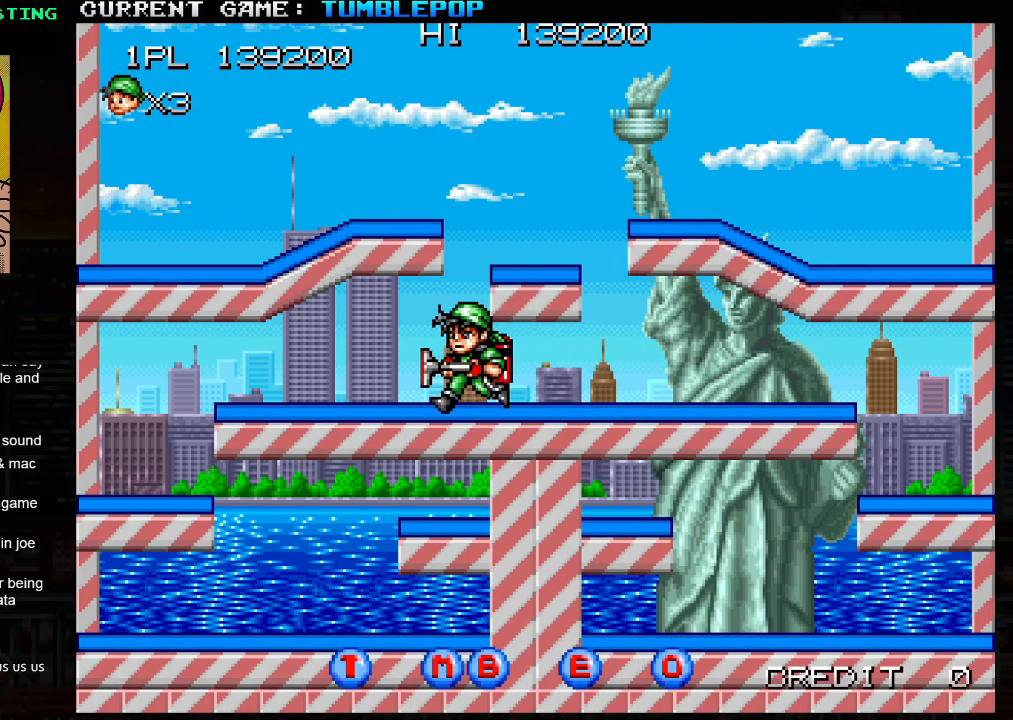
{"buttons": [], "left_stick": "left", "events": [[317, "SQUARE", "up"], [333, "TRIANGLE", "up"]]}
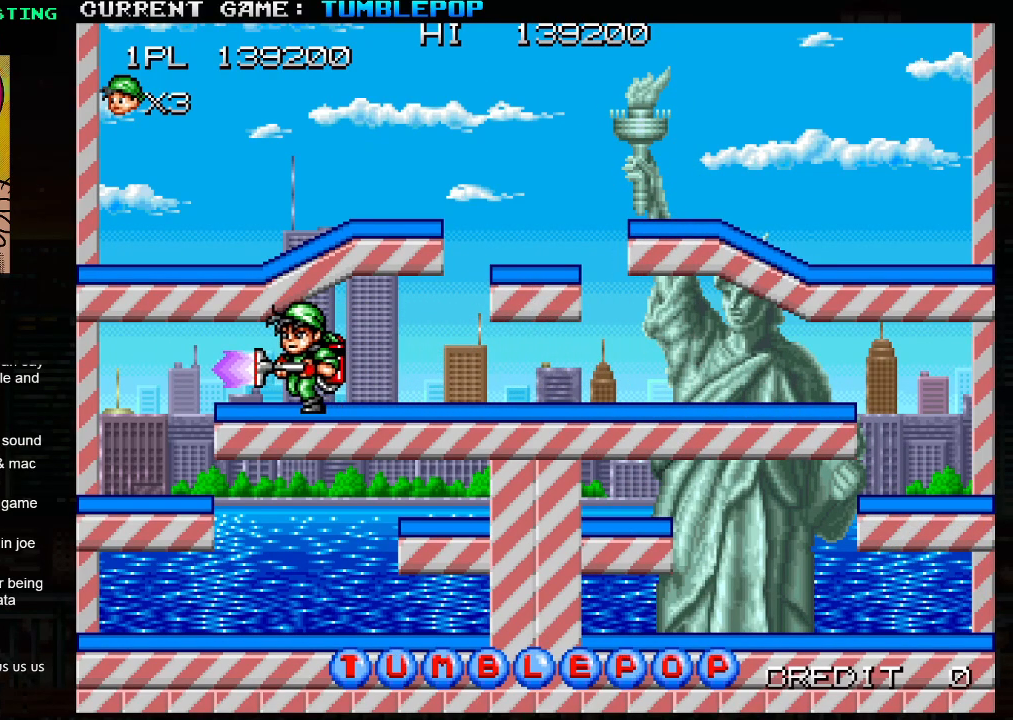
{"buttons": [], "left_stick": "left", "events": [[33, "TRIANGLE", "down"], [67, "SQUARE", "down"], [367, "SQUARE", "up"], [383, "TRIANGLE", "up"]]}
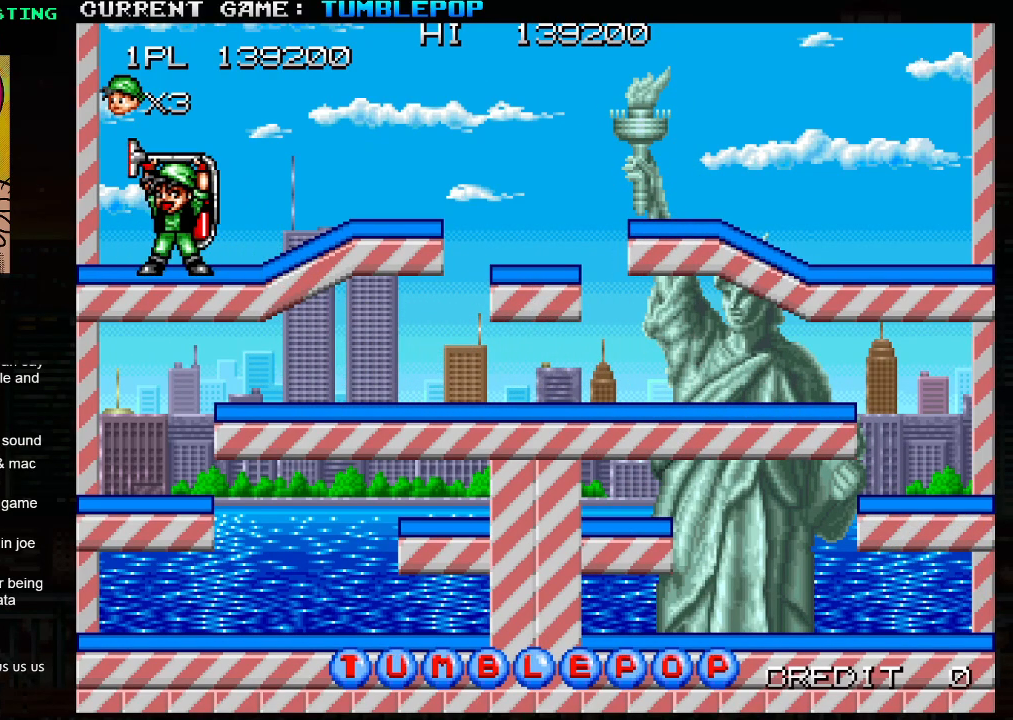
{"buttons": [], "left_stick": "center", "events": [[33, "left_stick", "center"]]}
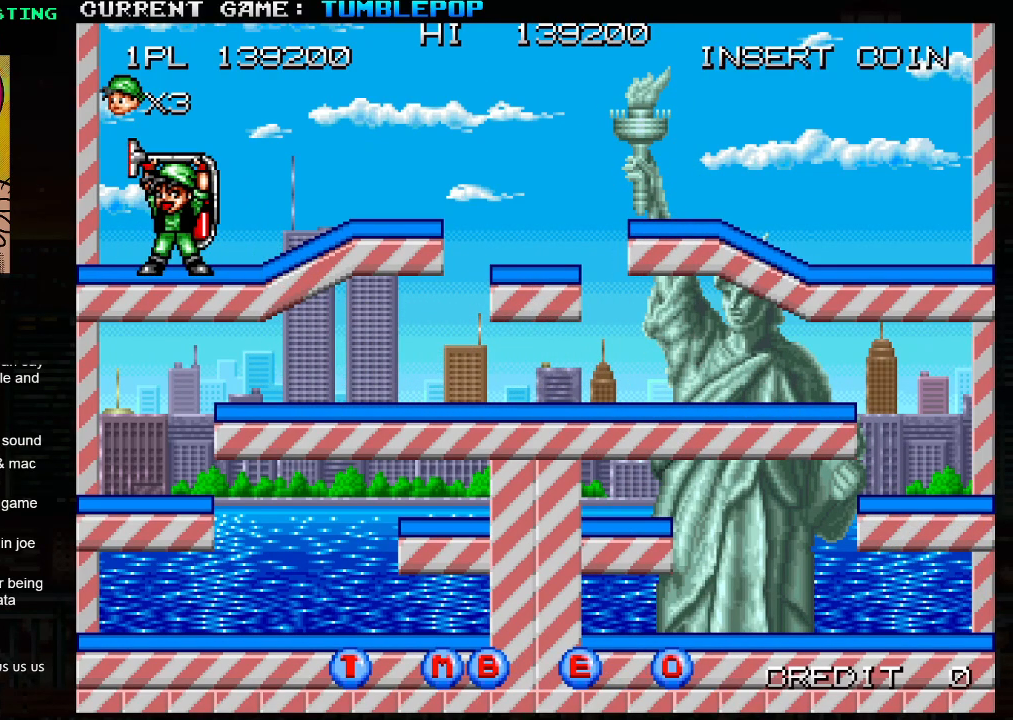
{"buttons": [], "left_stick": "center", "events": [[417, "SQUARE", "down"], [450, "SQUARE", "up"]]}
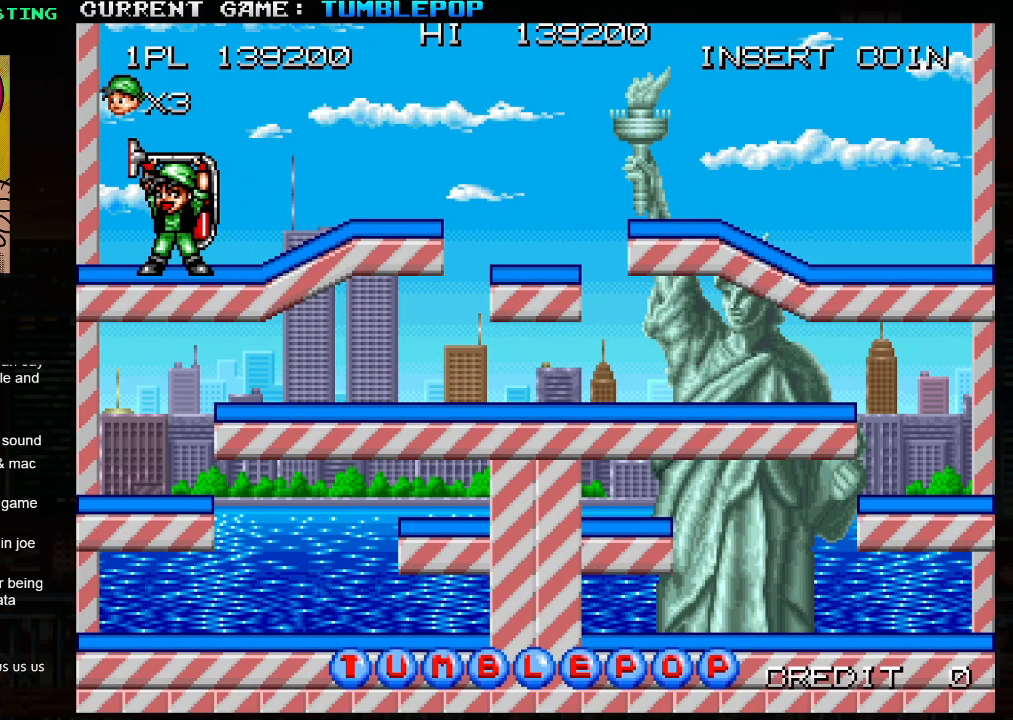
{"buttons": ["SQUARE"], "left_stick": "center", "events": [[467, "SQUARE", "down"]]}
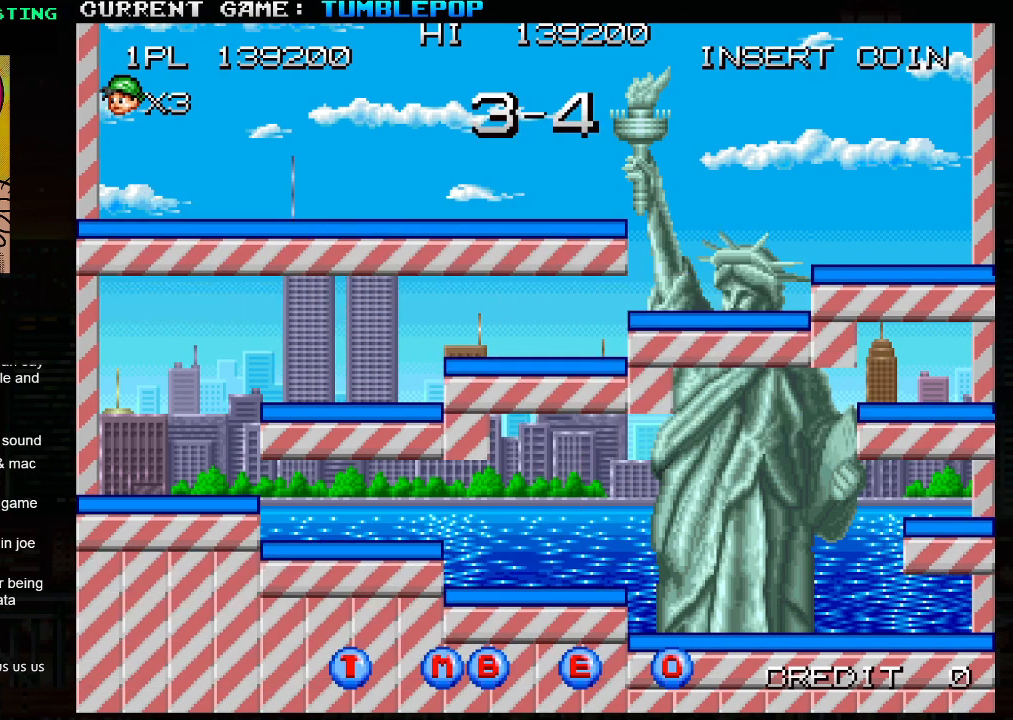
{"buttons": [], "left_stick": "center", "events": [[67, "SQUARE", "up"]]}
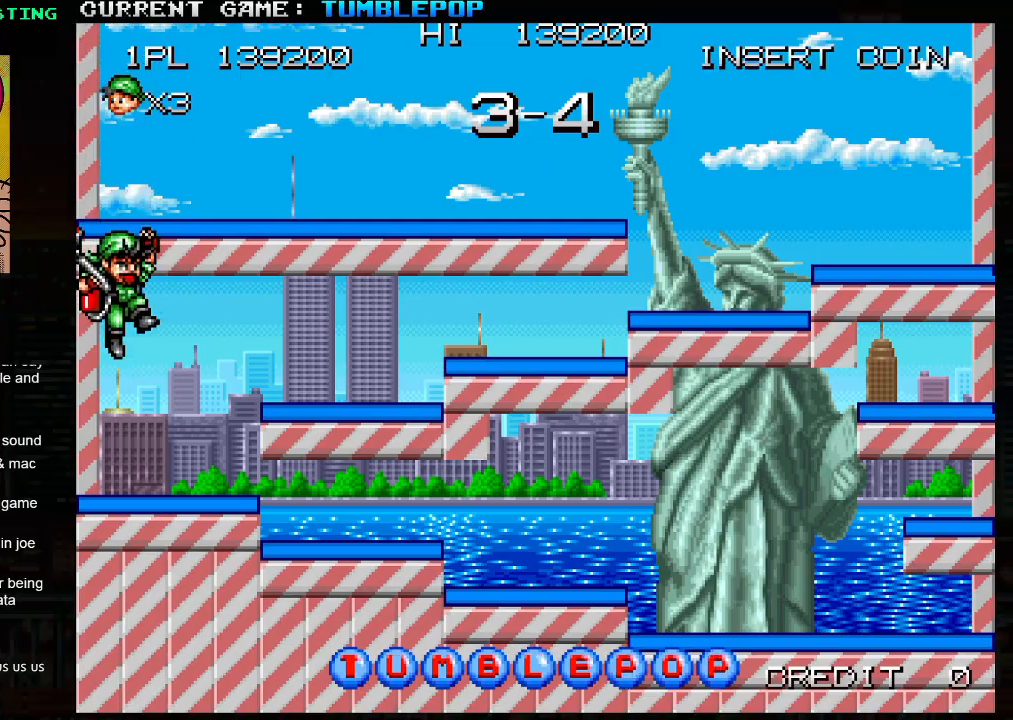
{"buttons": ["SQUARE"], "left_stick": "center", "events": [[317, "SQUARE", "down"]]}
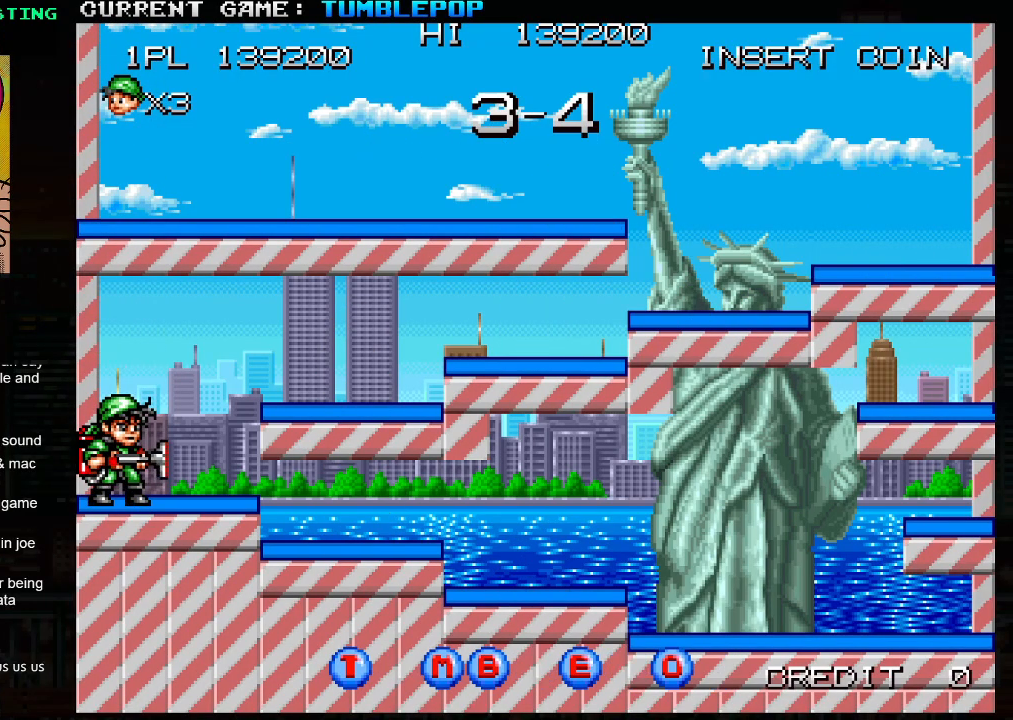
{"buttons": ["SQUARE"], "left_stick": "center", "events": []}
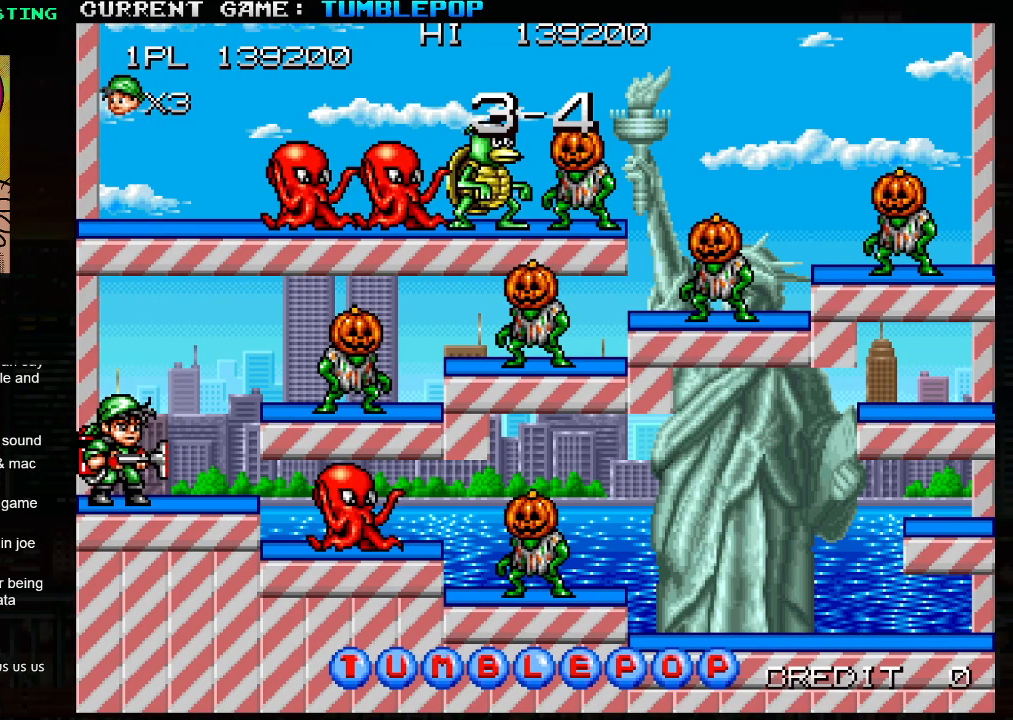
{"buttons": ["SQUARE"], "left_stick": "right", "events": [[267, "left_stick", "right"]]}
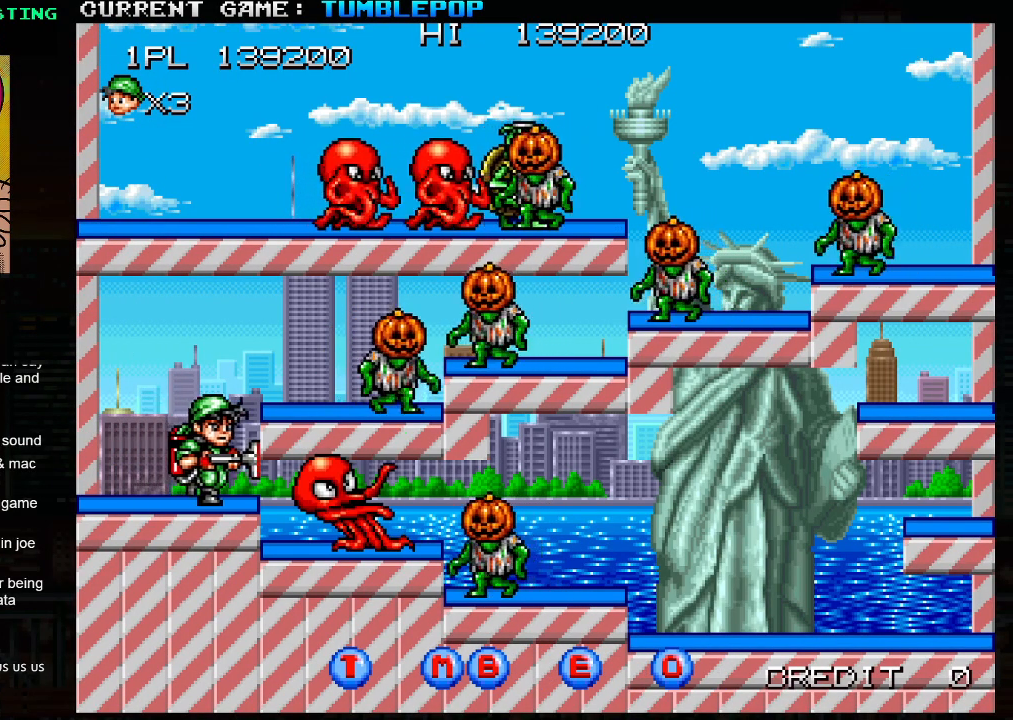
{"buttons": ["SQUARE"], "left_stick": "center", "events": [[83, "left_stick", "center"], [167, "TRIANGLE", "down"], [383, "TRIANGLE", "up"]]}
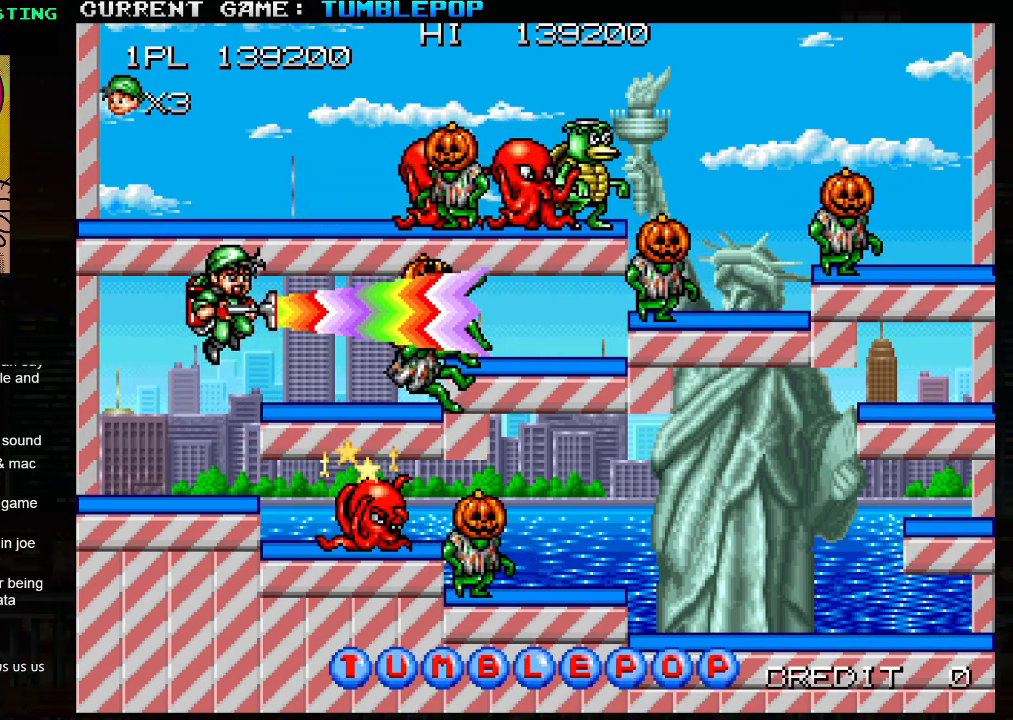
{"buttons": ["SQUARE"], "left_stick": "center", "events": []}
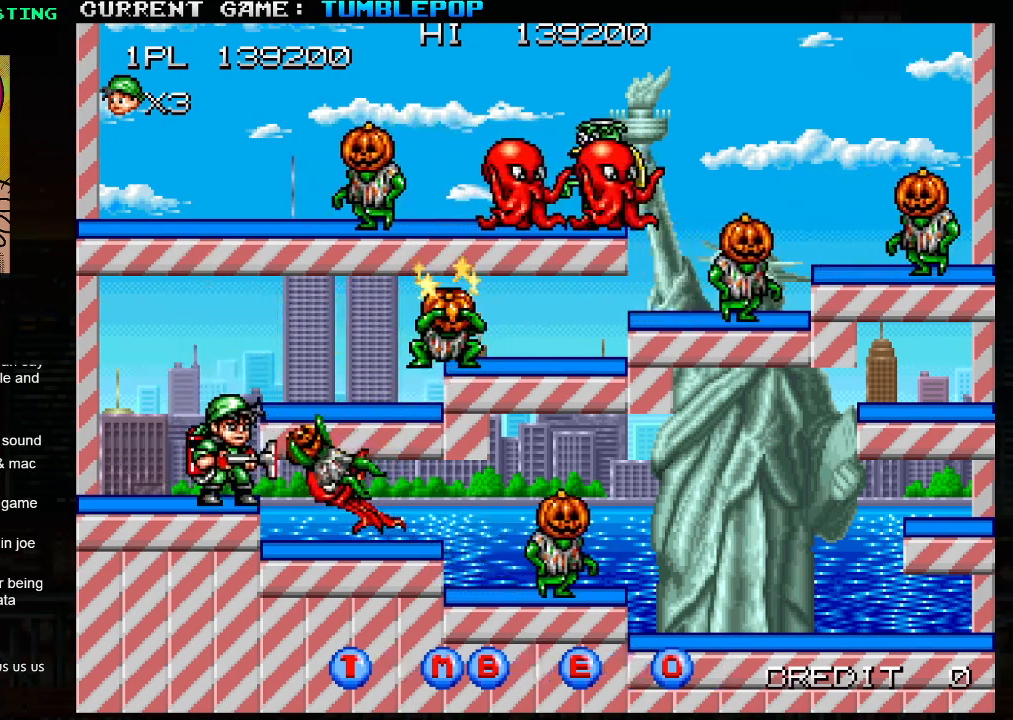
{"buttons": ["SQUARE"], "left_stick": "left", "events": [[183, "TRIANGLE", "down"], [233, "left_stick", "right"], [350, "left_stick", "center"], [383, "TRIANGLE", "up"], [400, "left_stick", "left"]]}
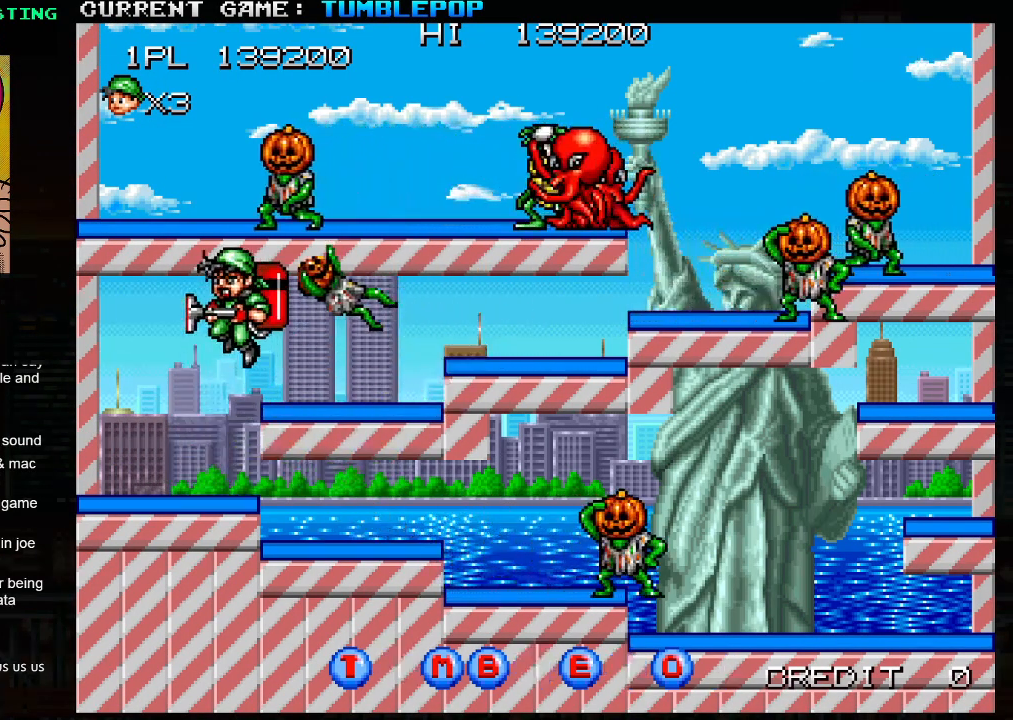
{"buttons": ["SQUARE"], "left_stick": "right", "events": [[450, "left_stick", "right"]]}
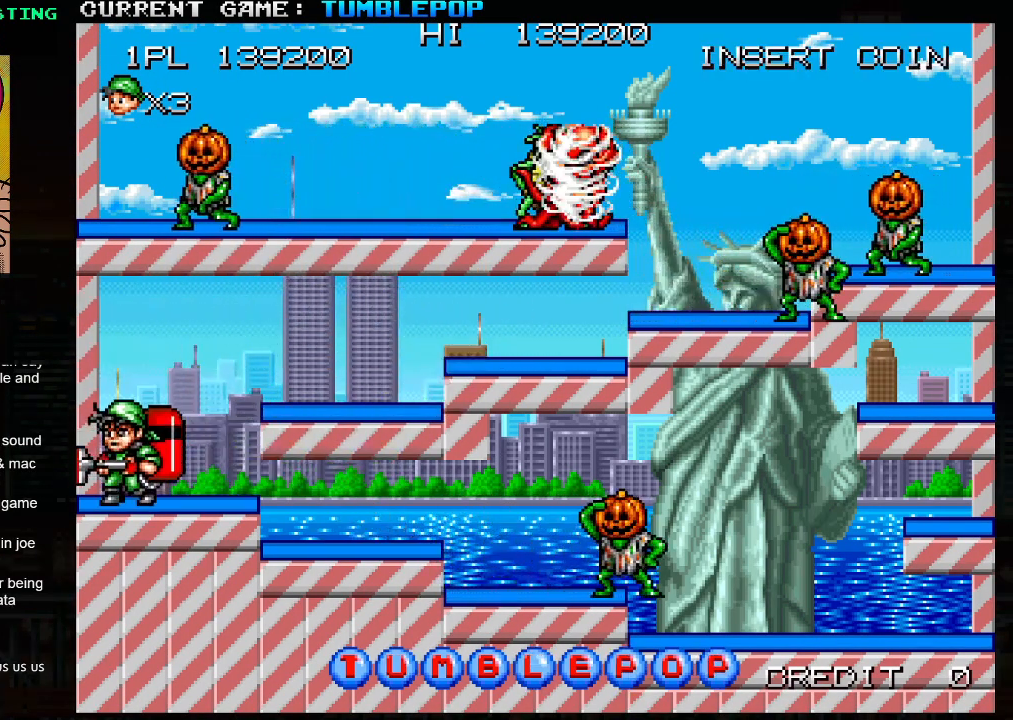
{"buttons": [], "left_stick": "center", "events": [[17, "SQUARE", "up"], [67, "SQUARE", "down"], [67, "left_stick", "center"], [183, "SQUARE", "up"]]}
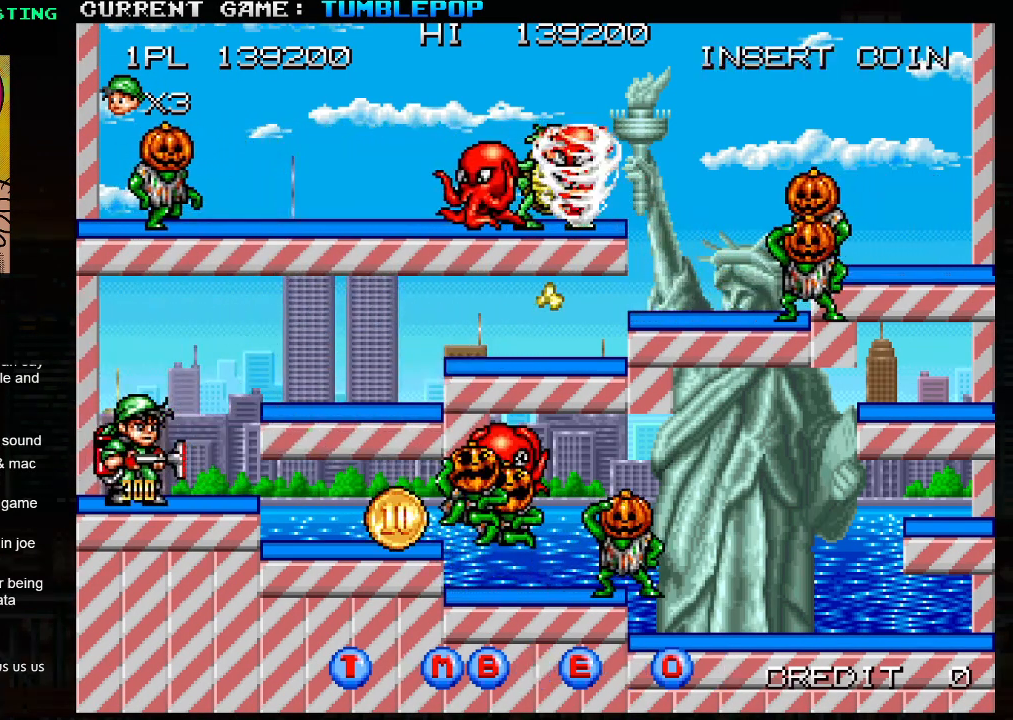
{"buttons": [], "left_stick": "right", "events": [[33, "left_stick", "right"]]}
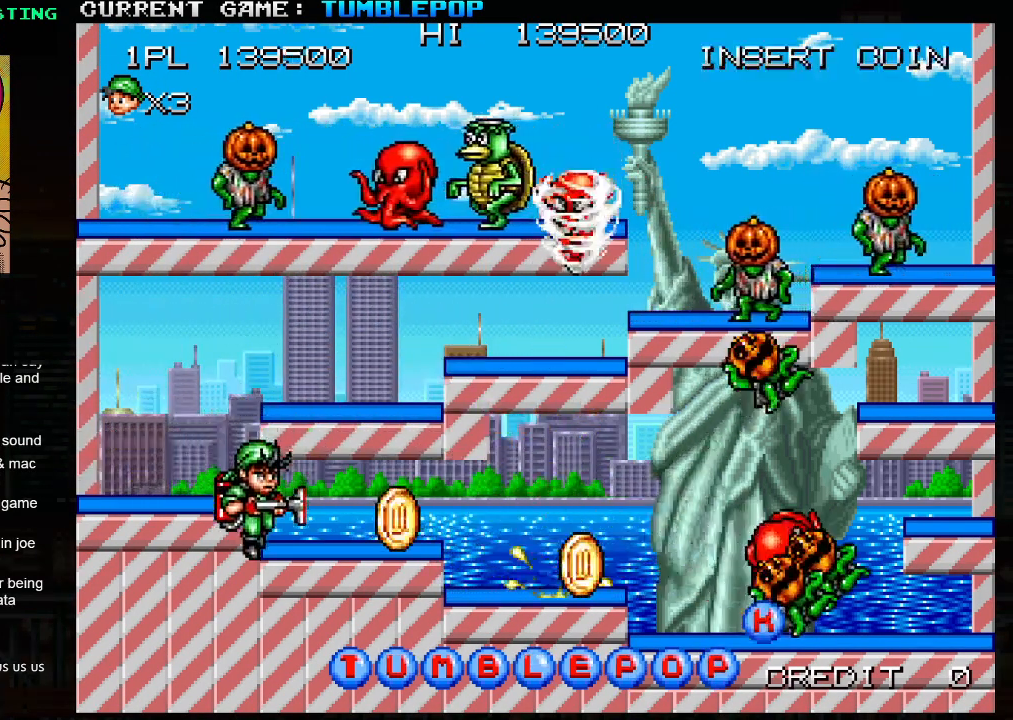
{"buttons": [], "left_stick": "center", "events": [[117, "left_stick", "center"]]}
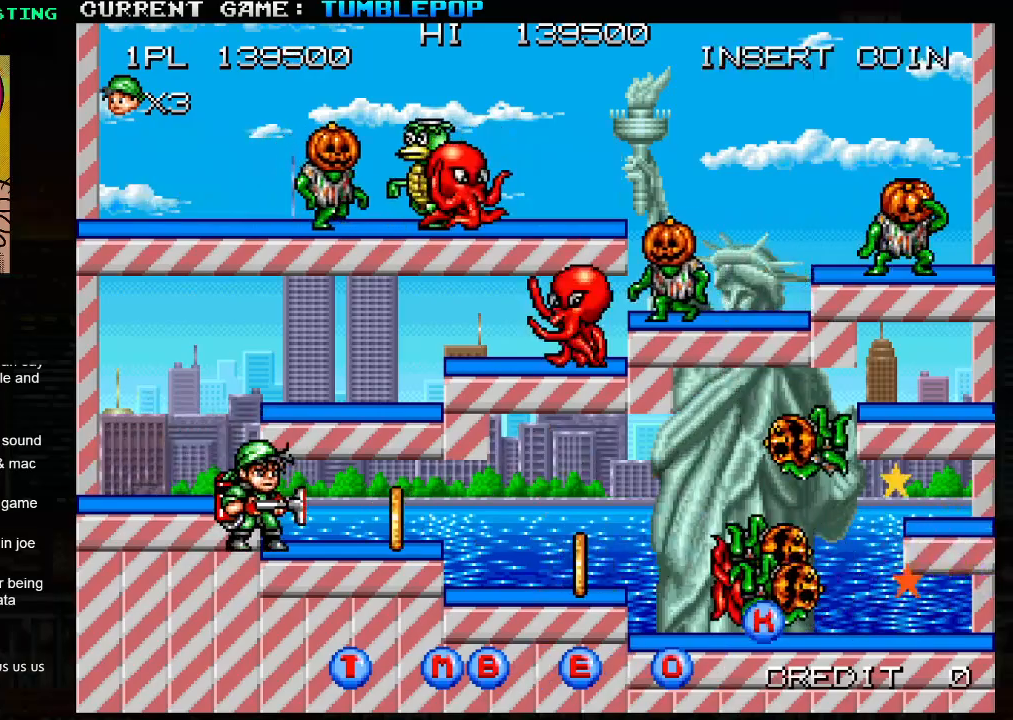
{"buttons": [], "left_stick": "right", "events": [[467, "left_stick", "right"]]}
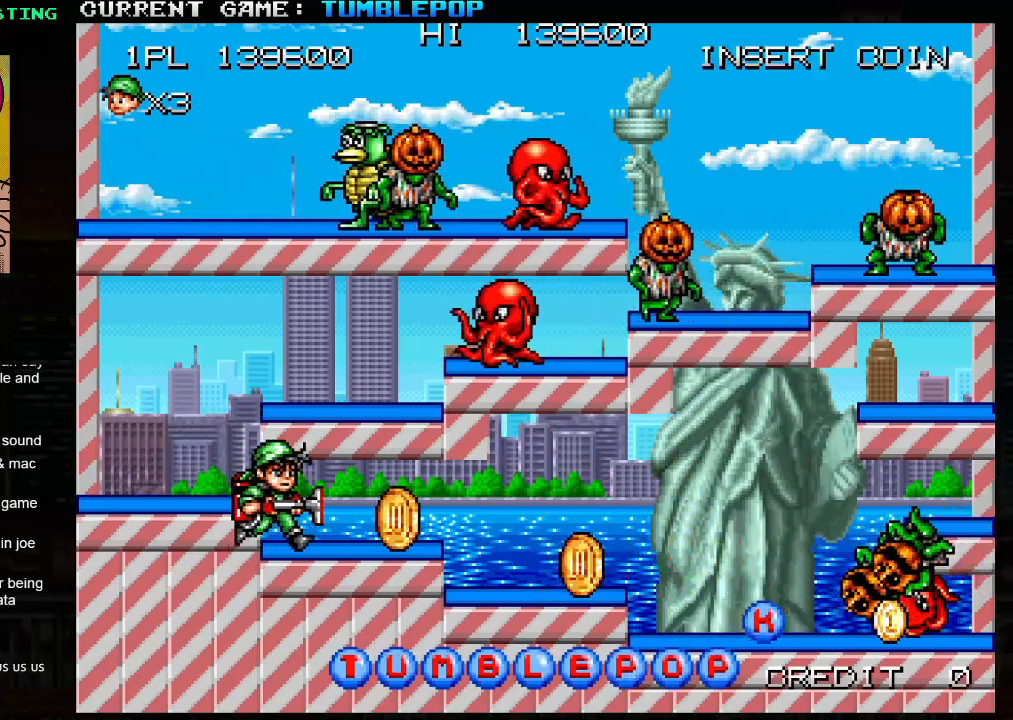
{"buttons": [], "left_stick": "right", "events": []}
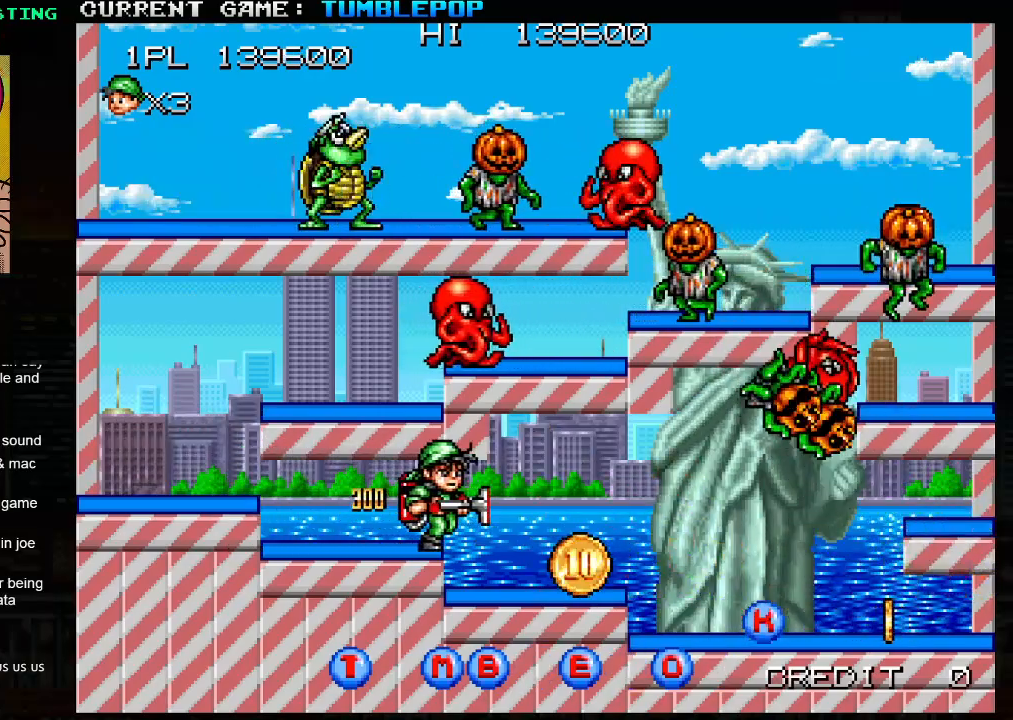
{"buttons": [], "left_stick": "right", "events": []}
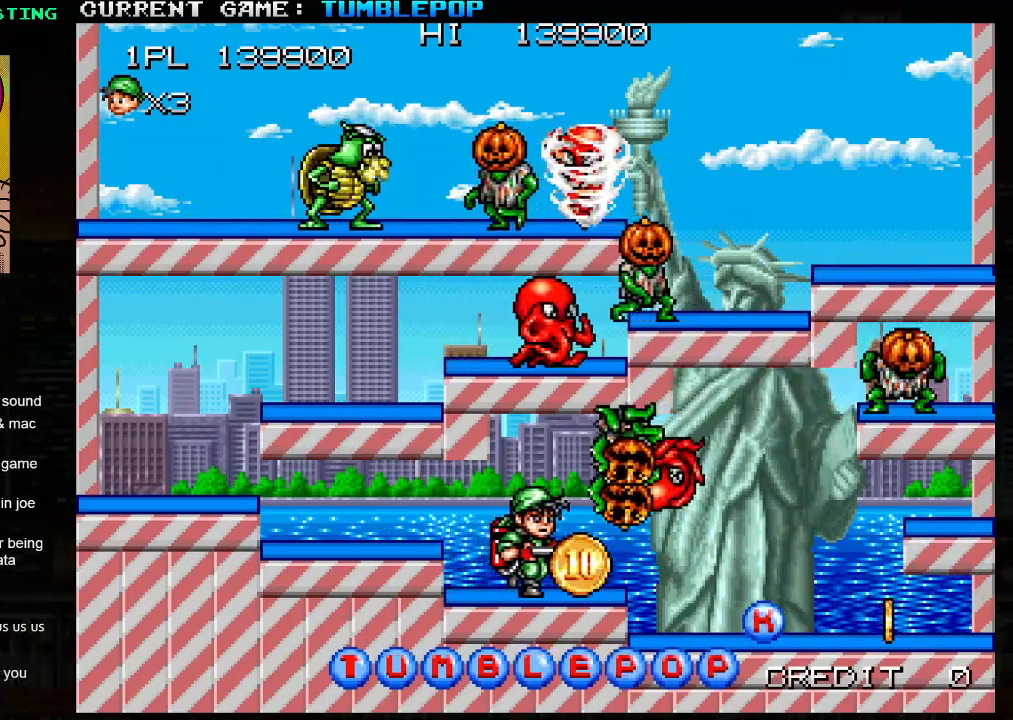
{"buttons": ["SQUARE"], "left_stick": "right", "events": [[233, "SQUARE", "down"]]}
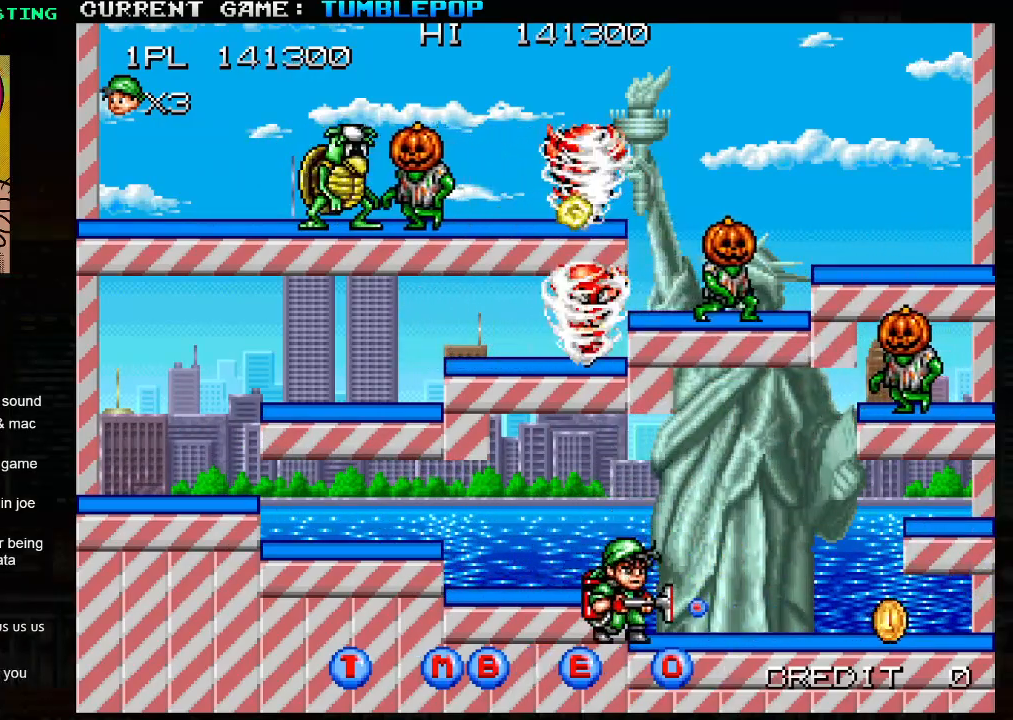
{"buttons": ["SQUARE"], "left_stick": "left", "events": [[417, "left_stick", "center"], [467, "left_stick", "left"]]}
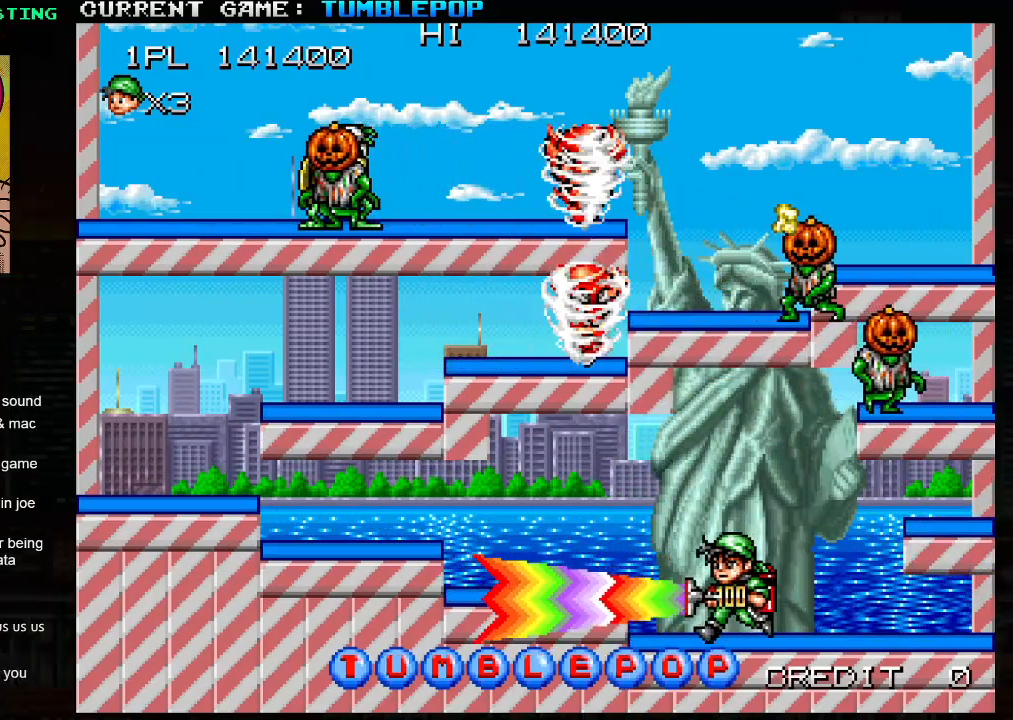
{"buttons": ["SQUARE"], "left_stick": "right", "events": [[283, "left_stick", "center"], [383, "SQUARE", "up"], [383, "left_stick", "right"], [500, "SQUARE", "down"]]}
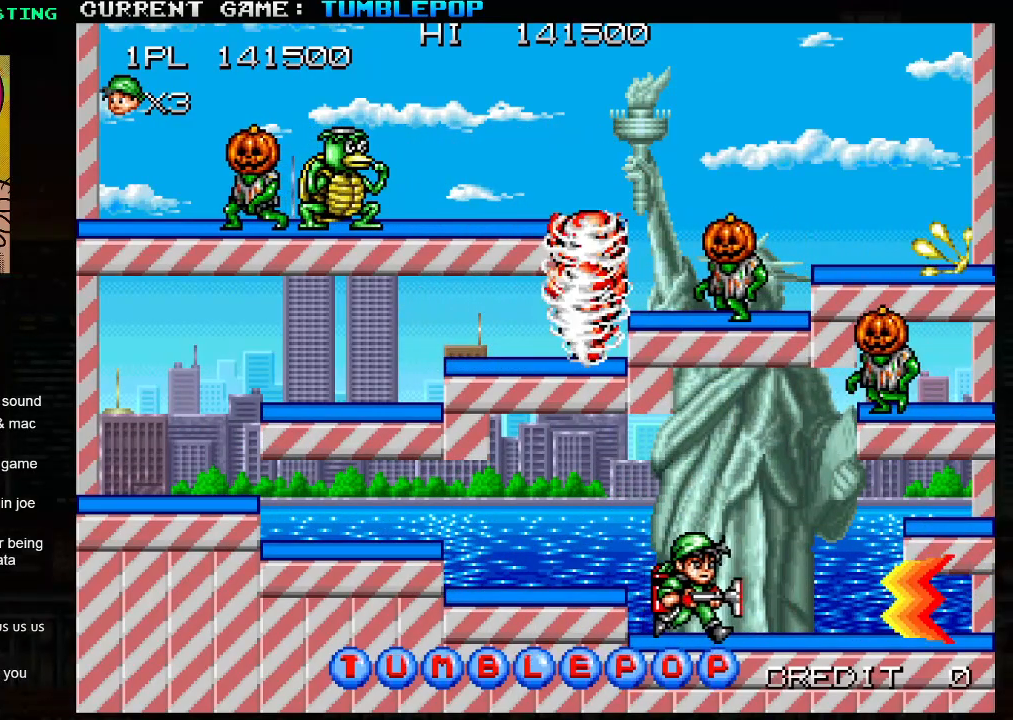
{"buttons": ["SQUARE"], "left_stick": "center", "events": [[183, "left_stick", "center"]]}
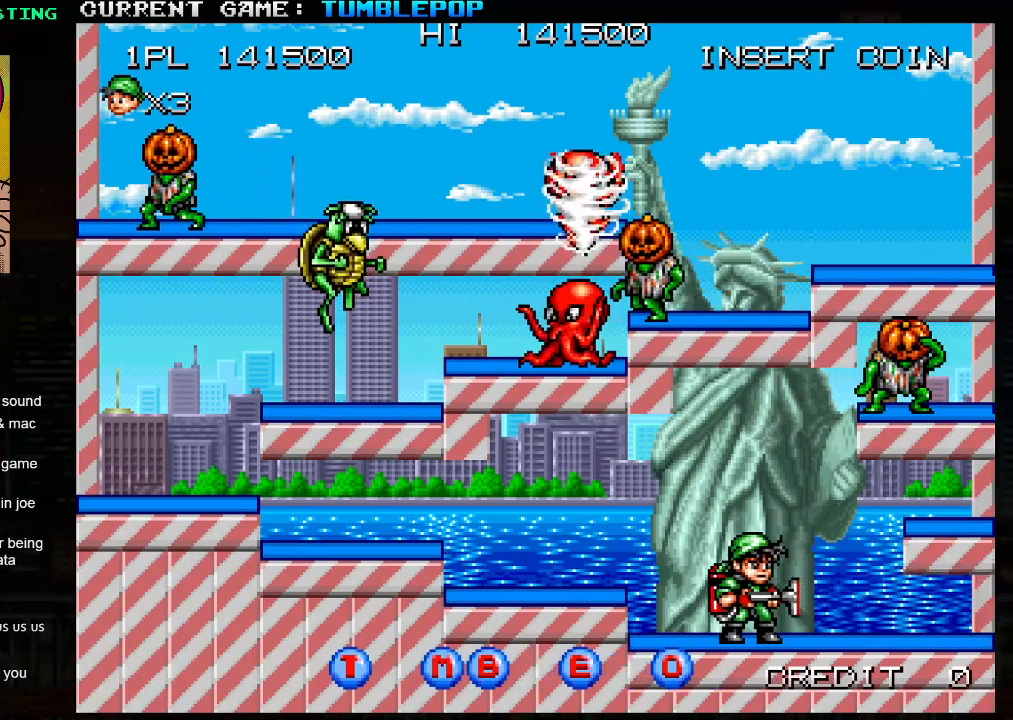
{"buttons": [], "left_stick": "center", "events": [[367, "SQUARE", "up"]]}